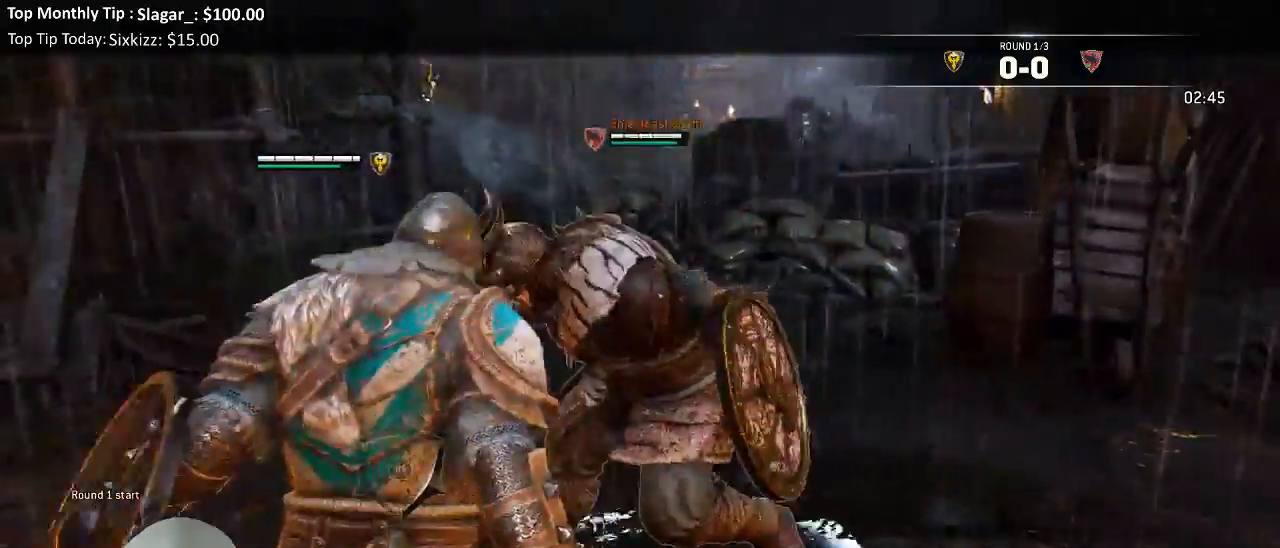
Gameplay with a controller (Xbox layout); each line is a JSON object with the inputs held at the frame after it (dt_ms = milliseconds from this image to that frame). "events" lists button and stick changes between this image and that frame as [ms after this image, input, new state], when the widget could be followed in between.
{"dt_ms": 500, "buttons": ["L2"], "left_stick": "up", "right_stick": "center"}
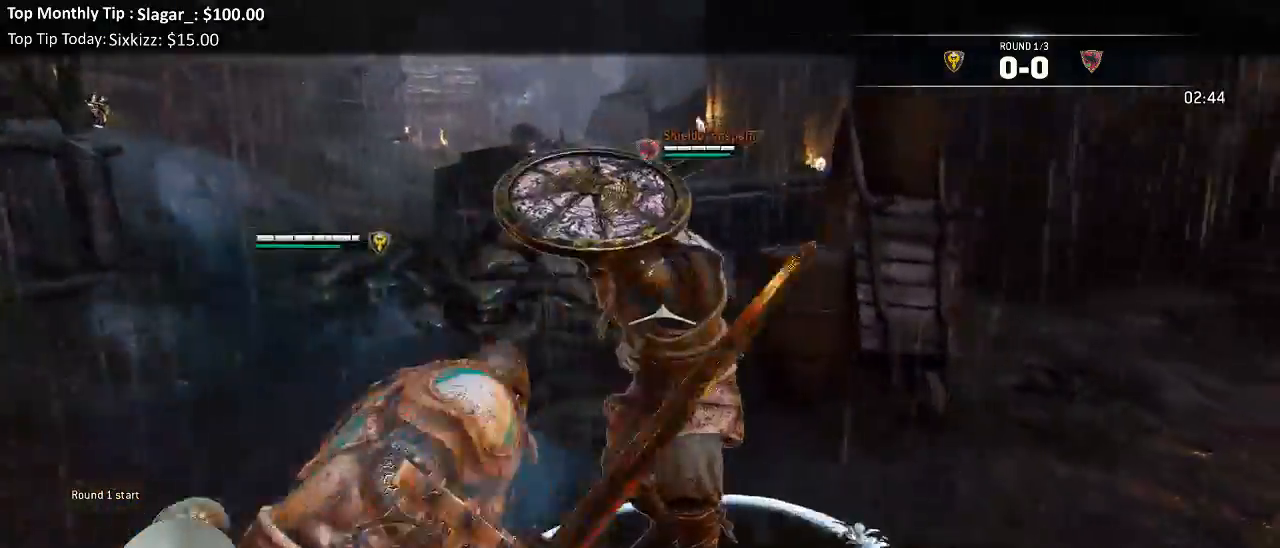
{"dt_ms": 500, "buttons": ["L2"], "left_stick": "up", "right_stick": "center", "events": []}
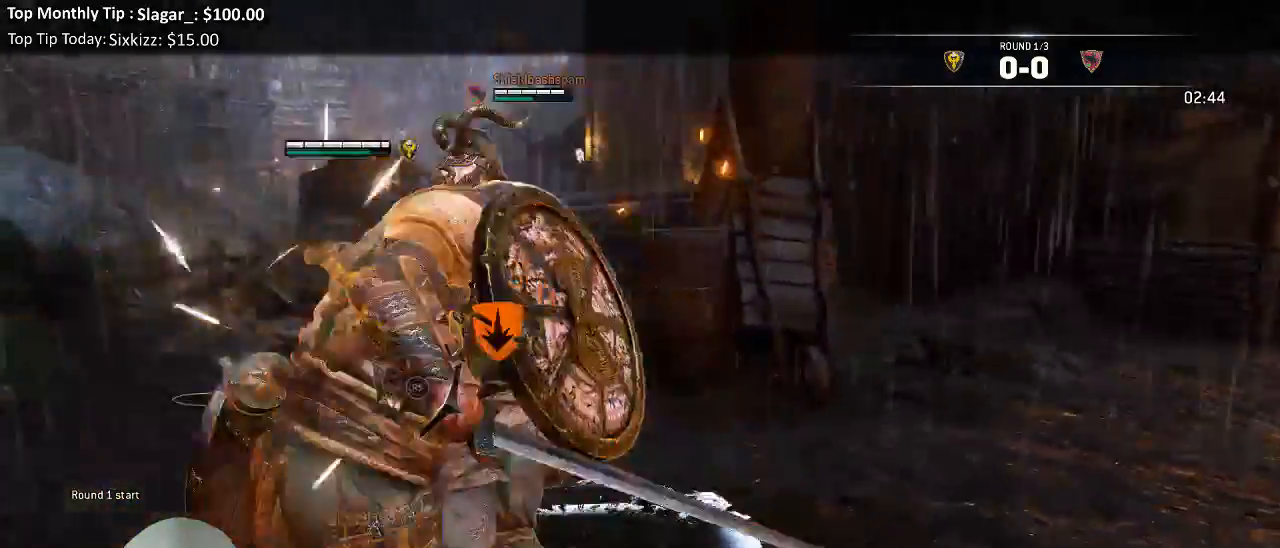
{"dt_ms": 1000, "buttons": ["L2"], "left_stick": "up", "right_stick": "up"}
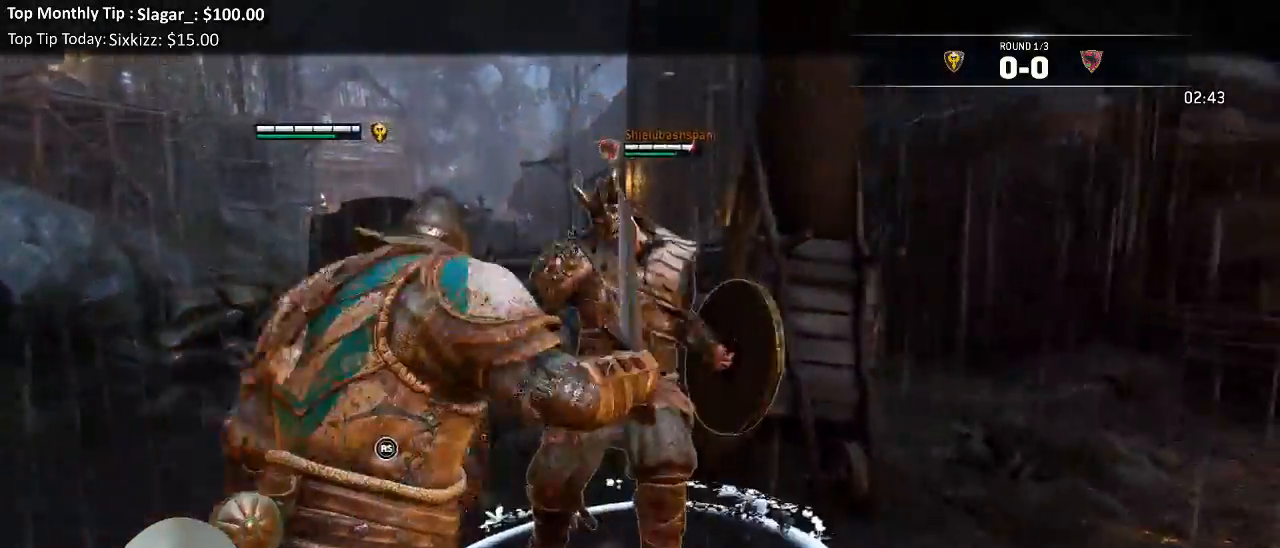
{"dt_ms": 500, "buttons": ["L2"], "left_stick": "up", "right_stick": "up"}
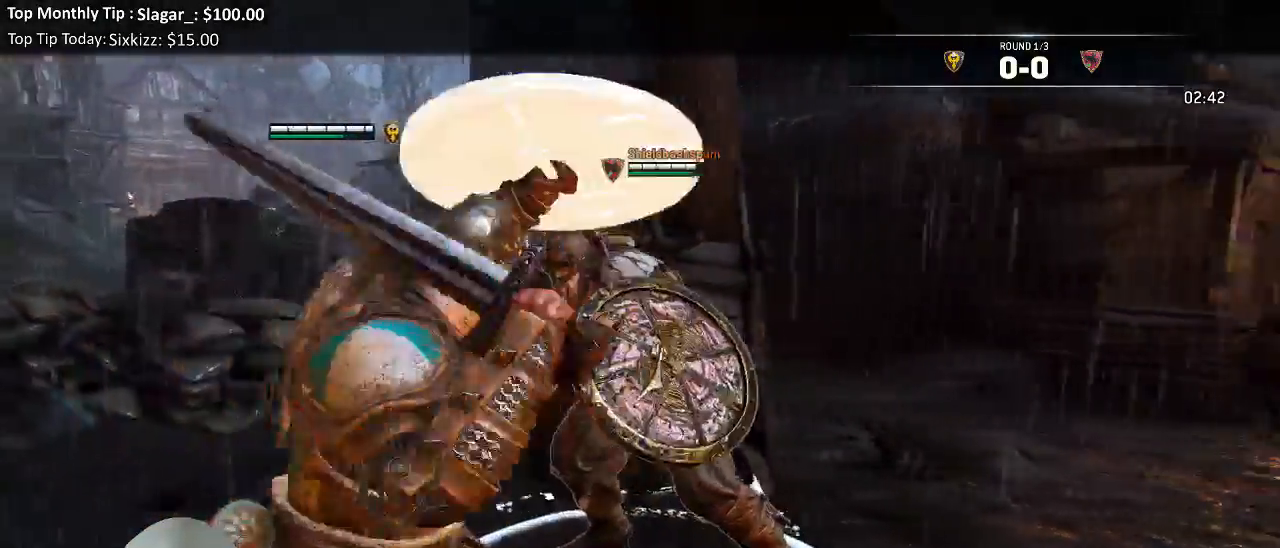
{"dt_ms": 500, "buttons": ["L2"], "left_stick": "right", "right_stick": "right", "events": [[133, "right_stick", "right"], [250, "left_stick", "up-right"], [483, "left_stick", "right"]]}
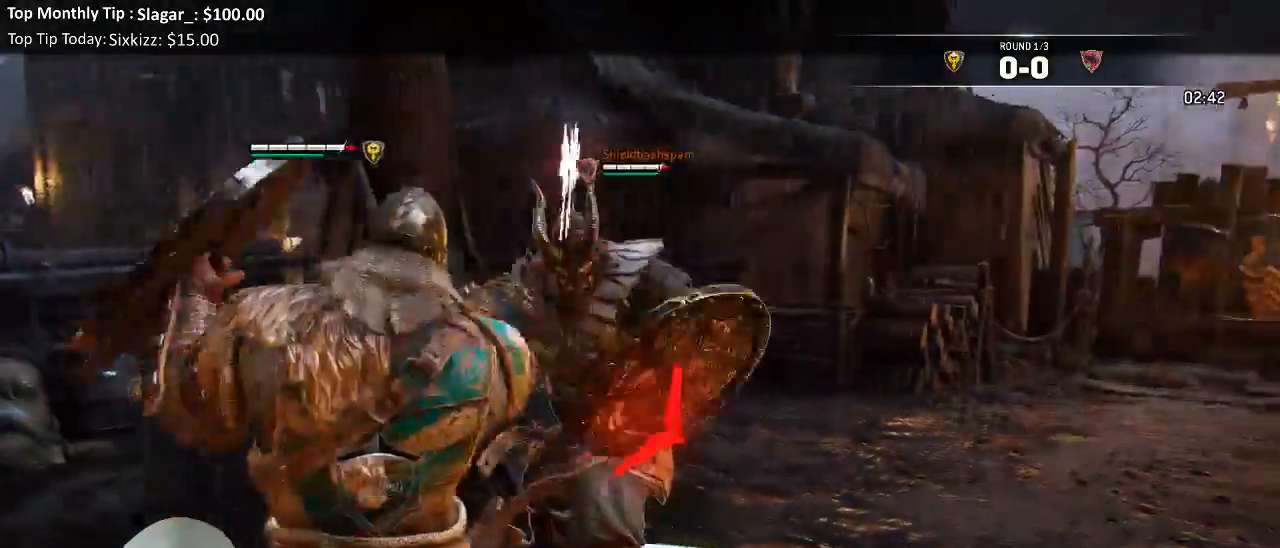
{"dt_ms": 500, "buttons": ["L2"], "left_stick": "right", "right_stick": "right"}
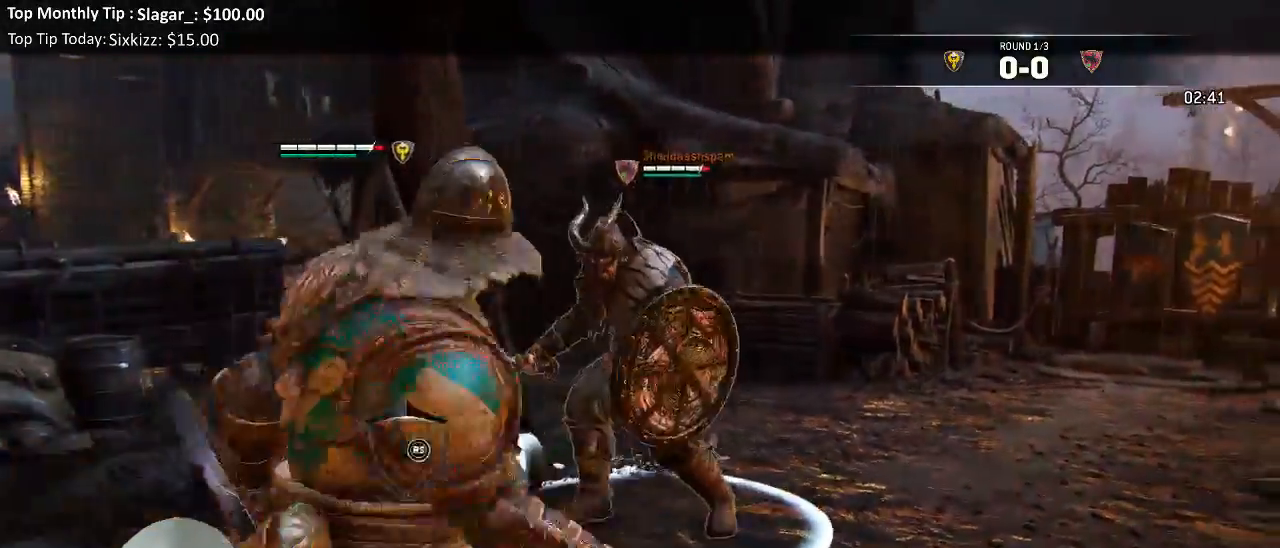
{"dt_ms": 500, "buttons": ["L2"], "left_stick": "right", "right_stick": "right", "events": [[167, "R2", "down"], [300, "R2", "up"]]}
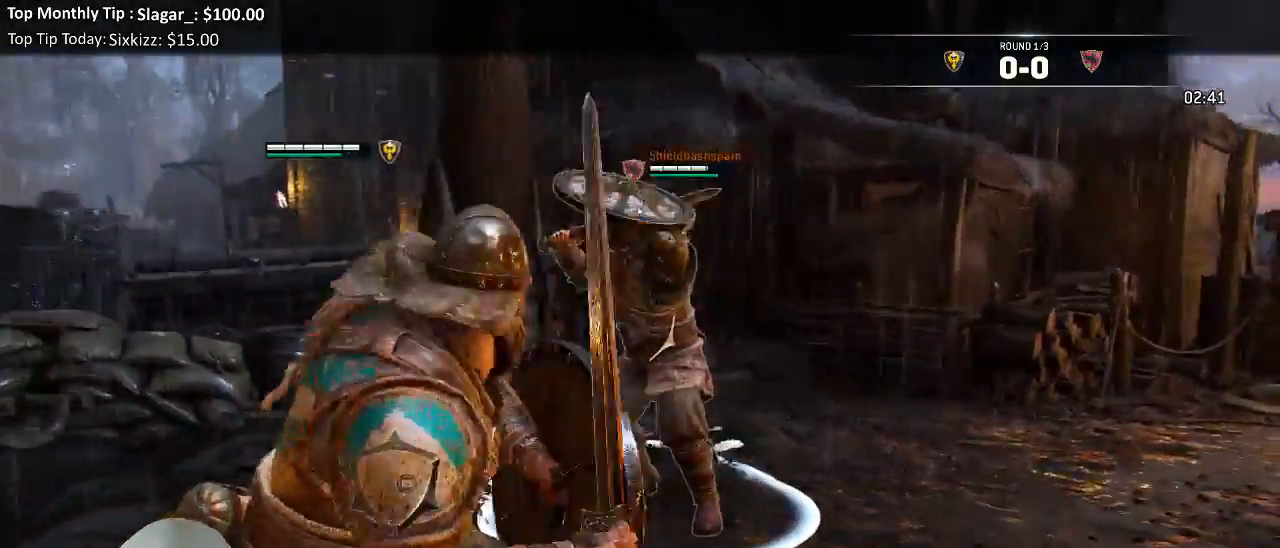
{"dt_ms": 500, "buttons": ["L2"], "left_stick": "up-right", "right_stick": "left"}
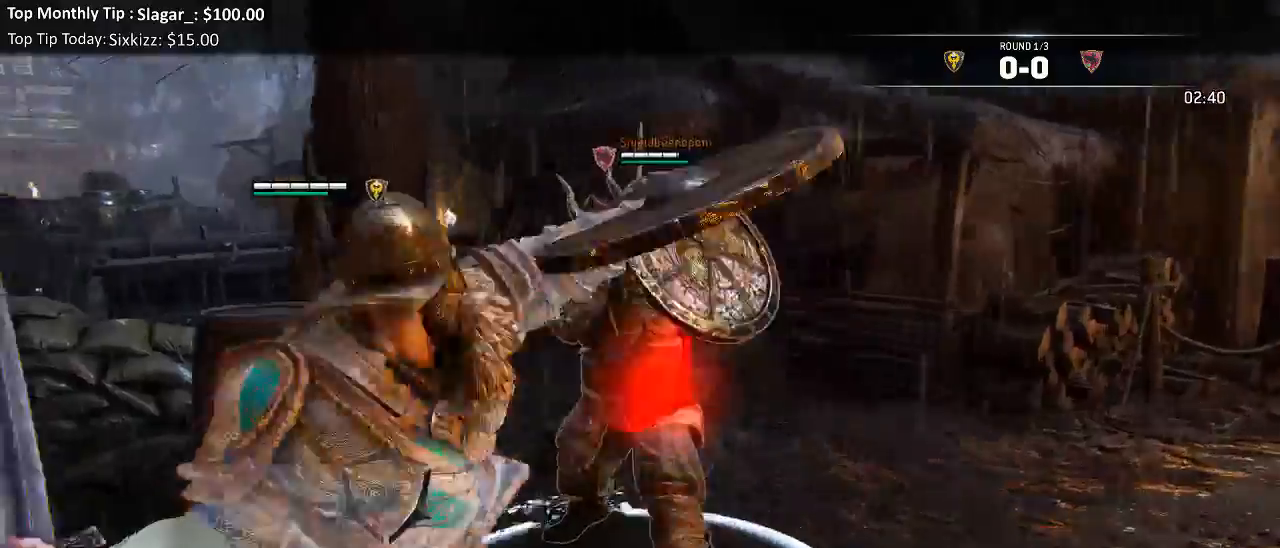
{"dt_ms": 500, "buttons": ["L2"], "left_stick": "down-left", "right_stick": "center"}
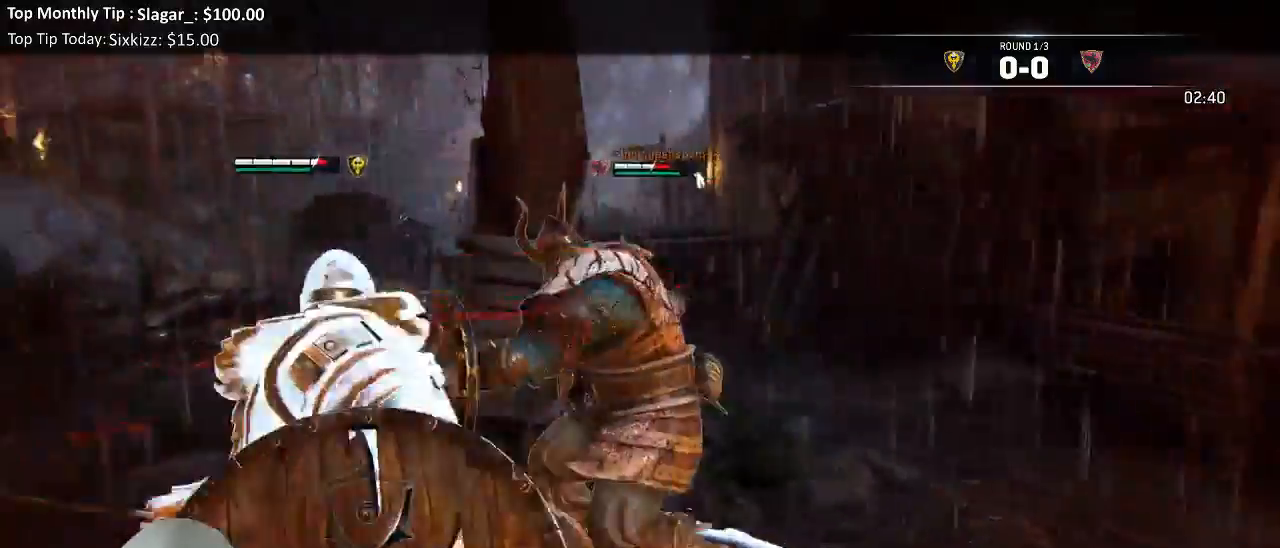
{"dt_ms": 500, "buttons": ["L2"], "left_stick": "left", "right_stick": "left"}
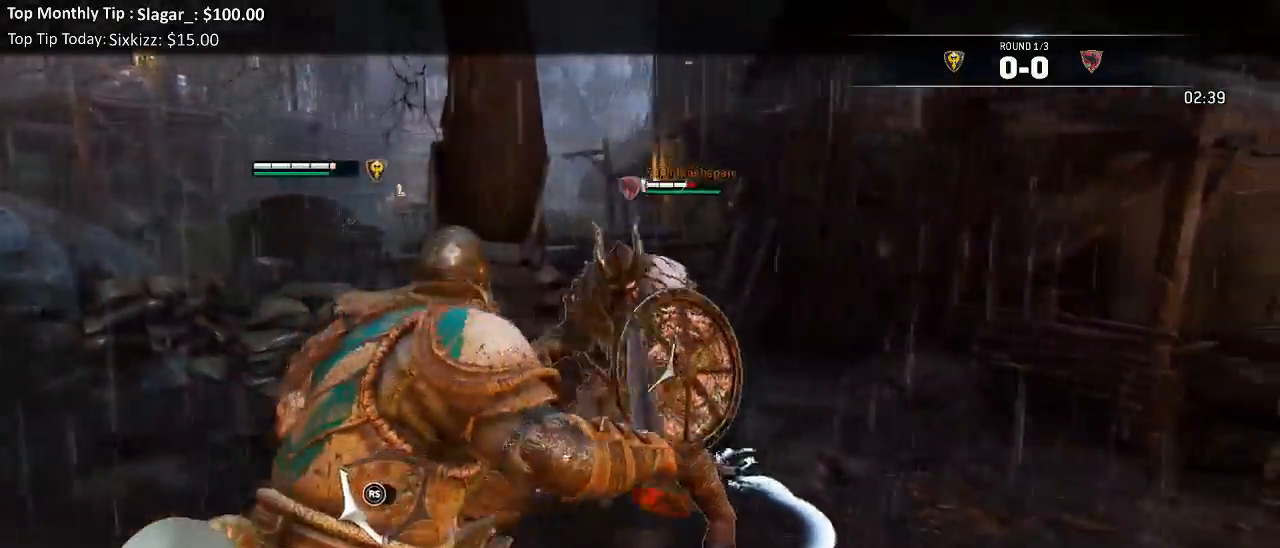
{"dt_ms": 500, "buttons": ["L2"], "left_stick": "left", "right_stick": "right"}
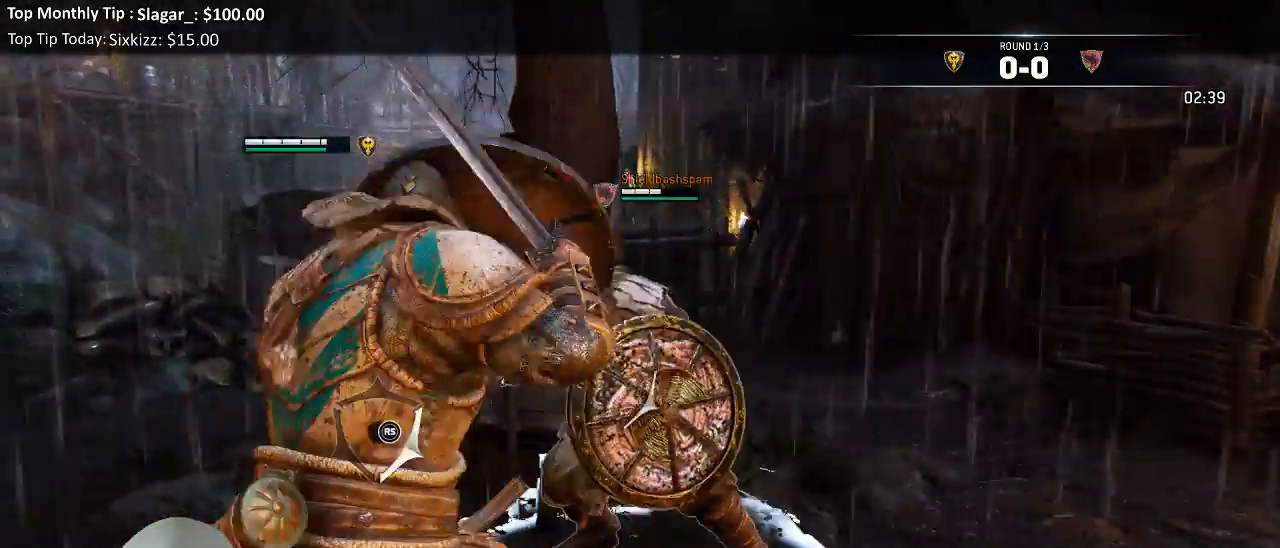
{"dt_ms": 500, "buttons": ["L2"], "left_stick": "up-left", "right_stick": "down-left", "events": [[67, "right_stick", "down-left"], [250, "R1", "down"], [250, "left_stick", "up-left"], [383, "R1", "up"]]}